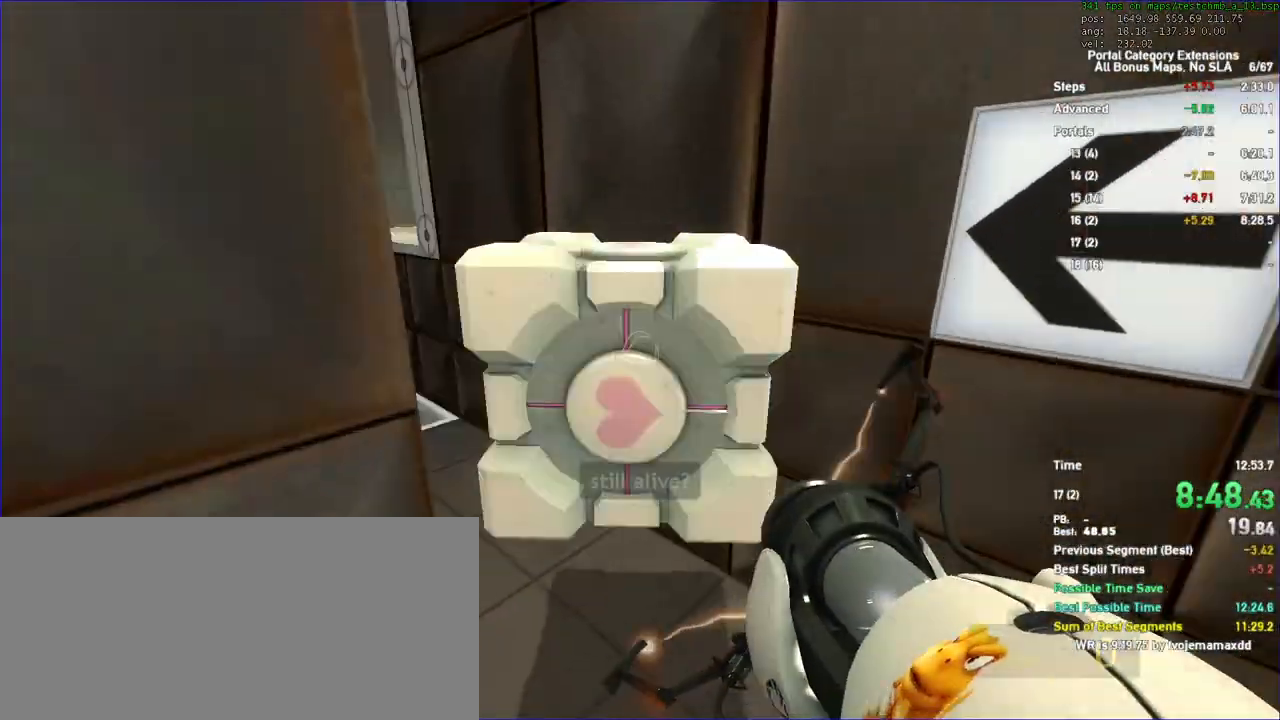
Gameplay with keyboard and mouse; each line is a JSON object with the keys and mouse buttons held at the frame after it. "events" lists presses ("down") and releases ("up") of "a", "auto", "d", "duck", "jump", "jump2", "jump3", "lg", "load", "load01", "reset", "s", "save", "sens", "sl", "td", "tduck", "use", "w", "x", "mouse_left", "mouse_wheel" and "mouse_right" between this image and that frame as [ms after this image, input, new state], when the widget could be followed in between. "mouse_left", "mouse_wheel", "mouse_right" = the "left", "wheel", "right" buttons of the "mouse" list. No other keys are recorded. "wheel" means that the mouse wheel is clicked or scrolled. Key names are as the overlay labels them; some are game actions (e.g. jump) rather than physical keys. Not read: mouse_move.
{"keys": ["w"], "mouse": [], "events": [[67, "d", "up"], [167, "a", "down"], [367, "a", "up"]]}
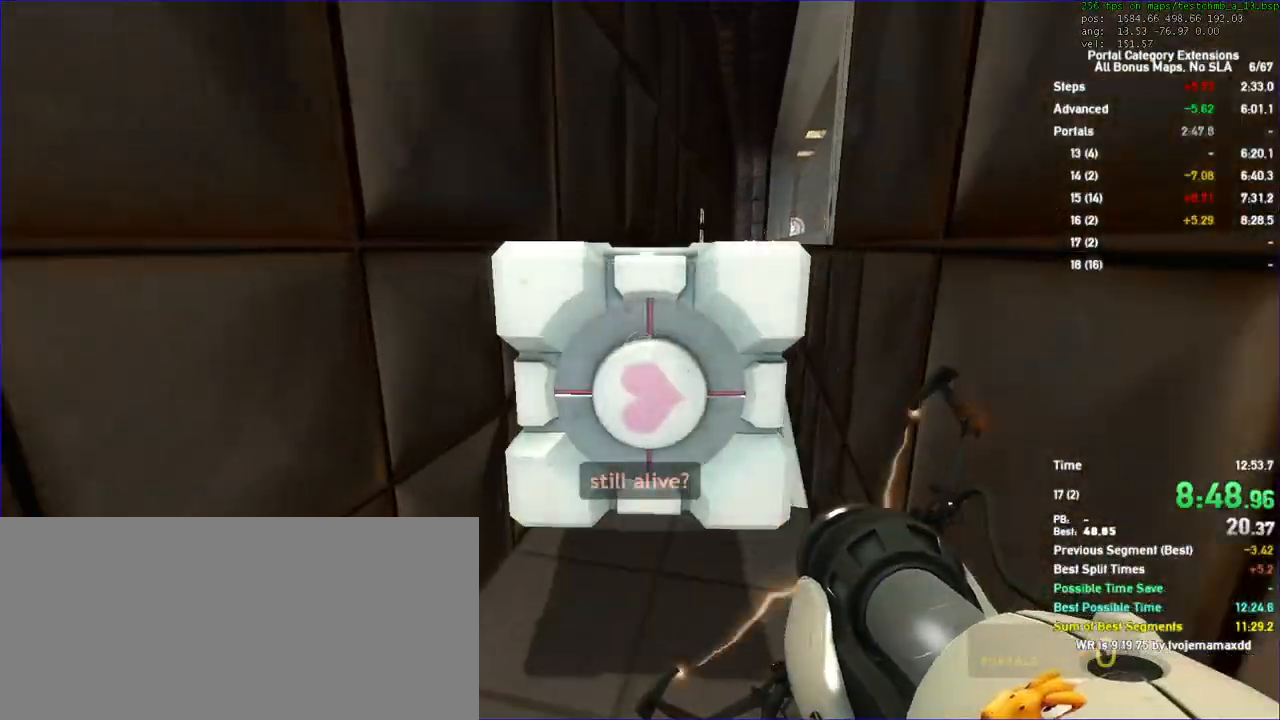
{"keys": ["d", "duck"], "mouse": []}
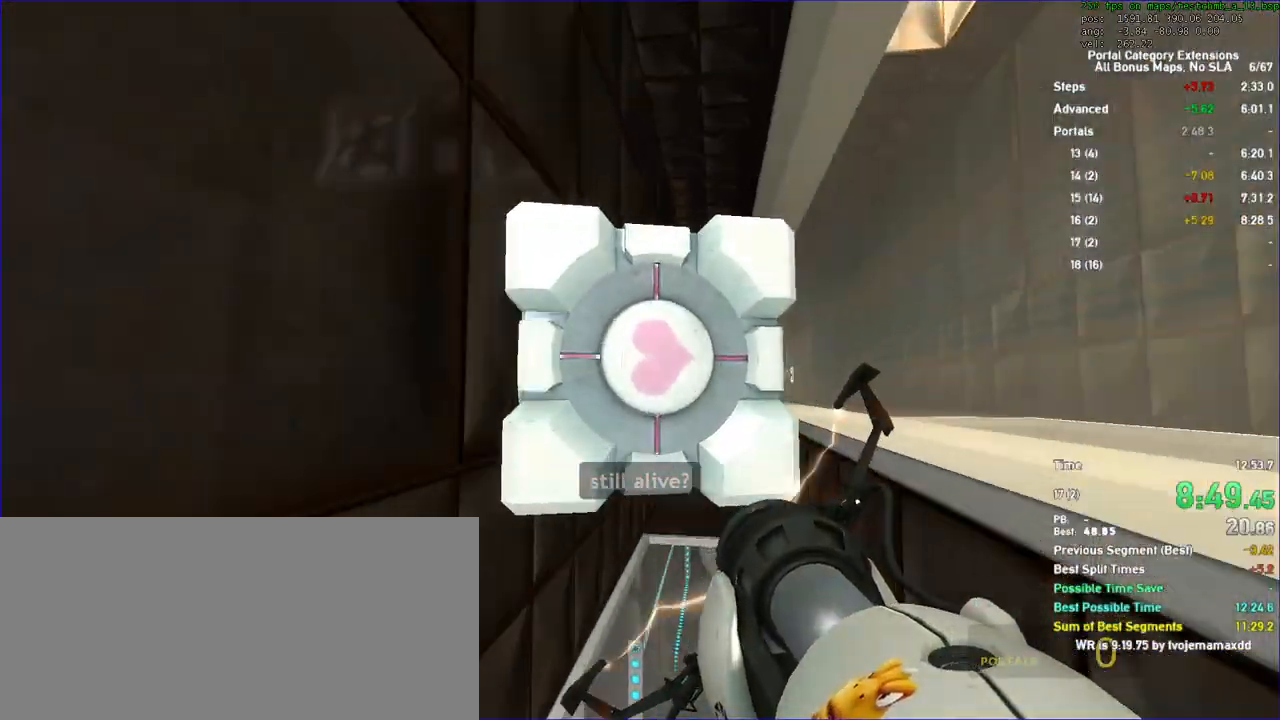
{"keys": ["d", "duck"], "mouse": []}
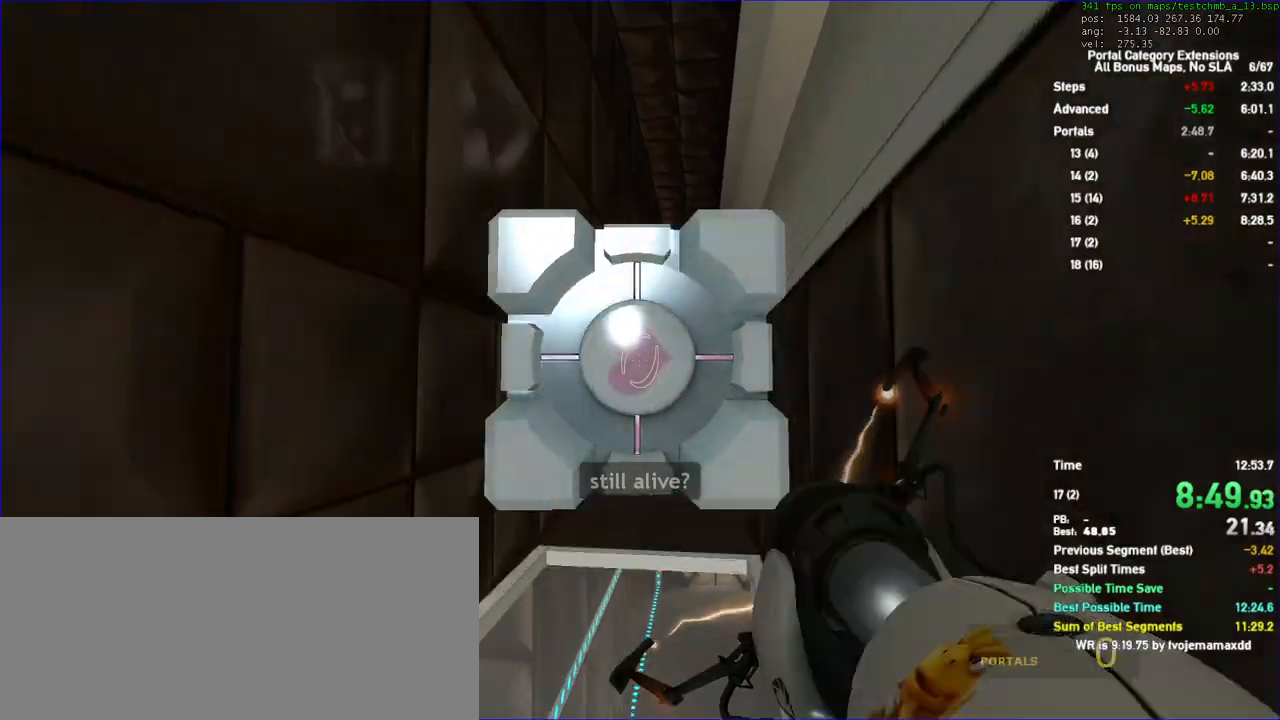
{"keys": ["d", "duck"], "mouse": [], "events": []}